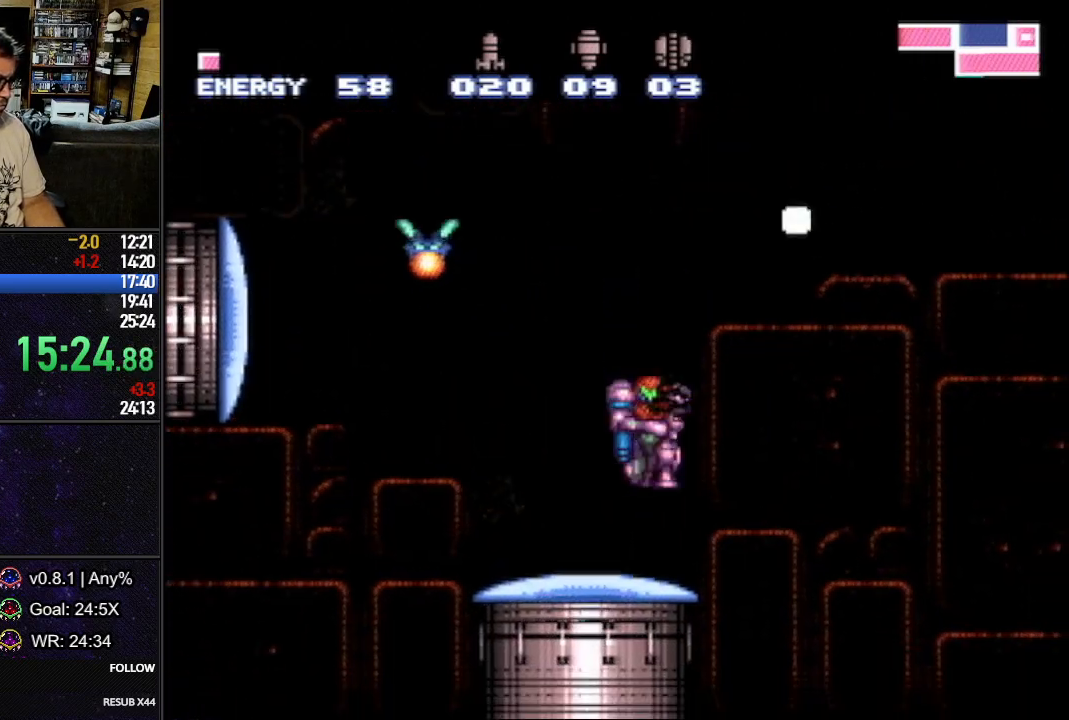
Gameplay with a controller (Nintendo layout); each line is a JSON object with the inputs held at the frame after it. "events" lists button and stick changes between this image and that frame as [ms after this image, input, new state], when the widget could be followed in between. Not read: L3 R3.
{"buttons": ["B", "L1", "DPAD_RIGHT"], "events": [[50, "DPAD_LEFT", "up"], [150, "B", "down"], [217, "DPAD_DOWN", "down"], [267, "B", "up"], [283, "Y", "down"], [383, "DPAD_RIGHT", "down"], [400, "DPAD_DOWN", "up"], [417, "B", "down"], [467, "Y", "up"]]}
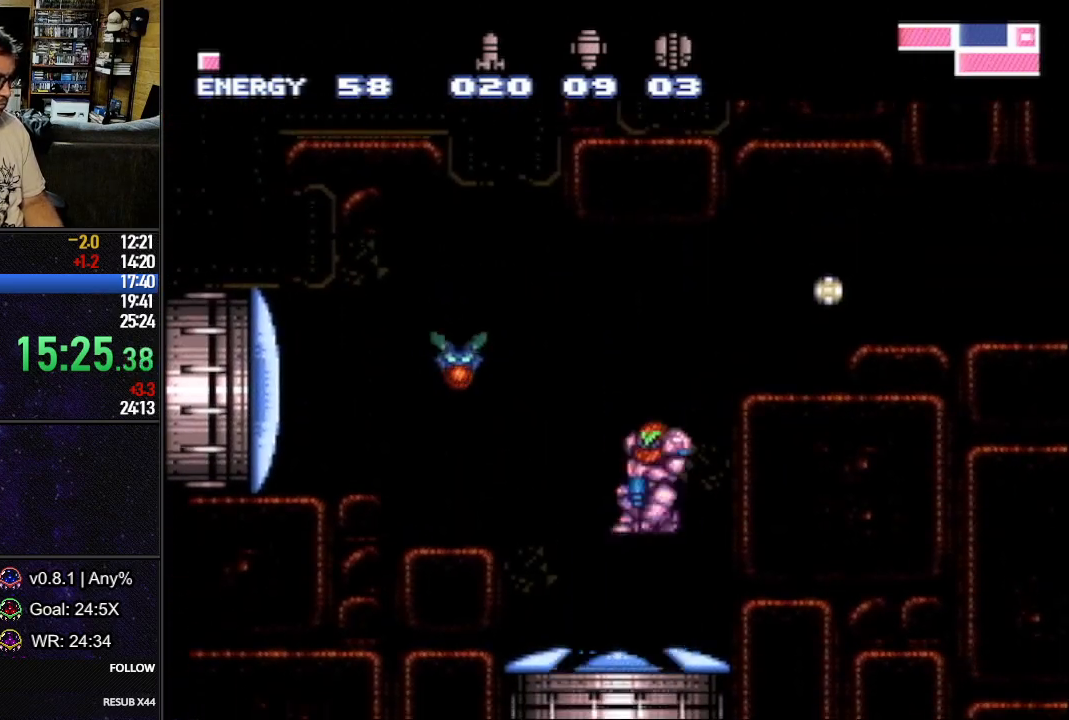
{"buttons": ["L1"], "events": [[33, "B", "up"], [33, "DPAD_RIGHT", "up"], [100, "B", "down"], [167, "B", "up"], [233, "B", "down"], [450, "B", "up"]]}
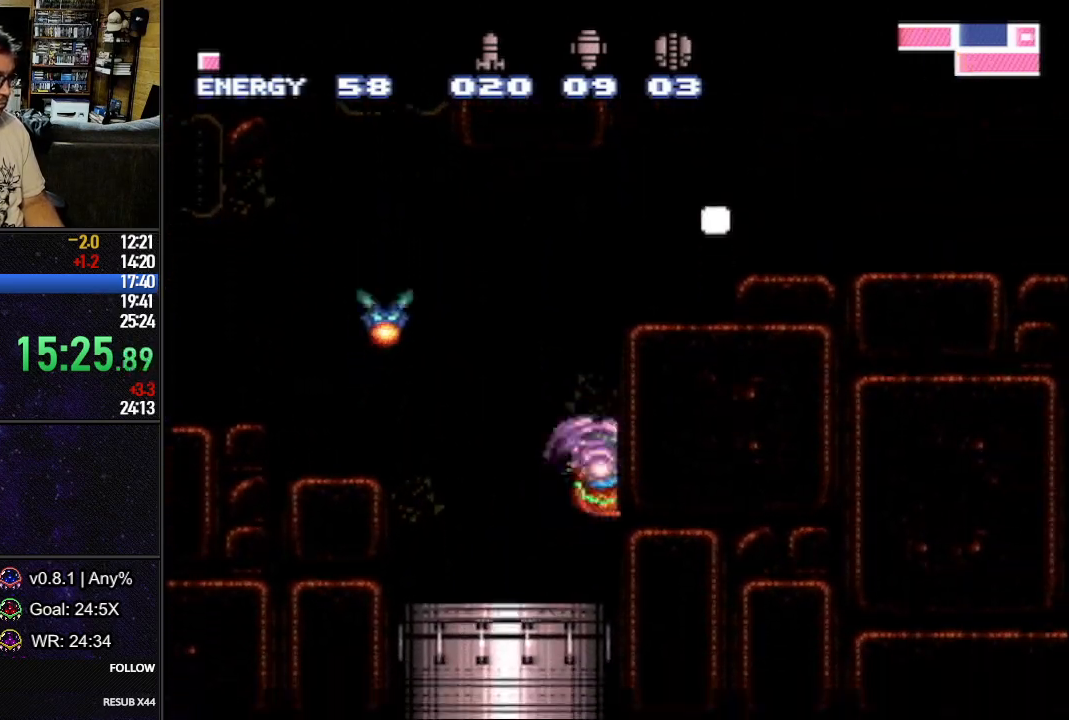
{"buttons": ["B", "L1"], "events": [[17, "B", "down"], [133, "DPAD_RIGHT", "down"], [450, "DPAD_RIGHT", "up"]]}
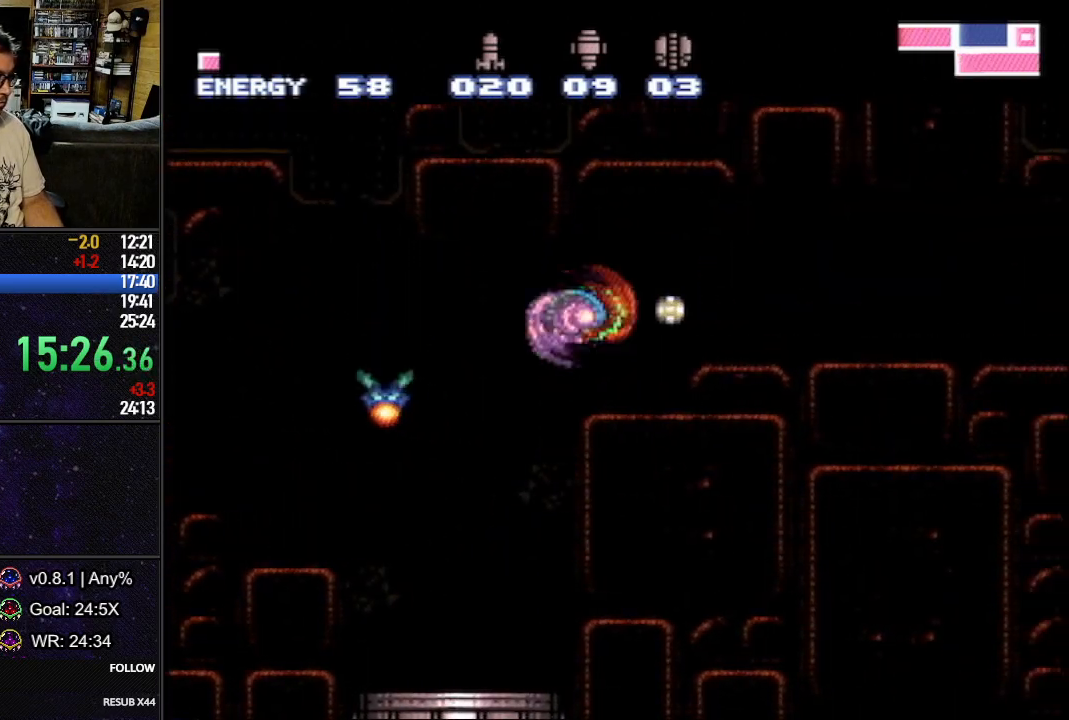
{"buttons": ["L1", "DPAD_LEFT"], "events": [[50, "B", "up"], [100, "DPAD_LEFT", "down"]]}
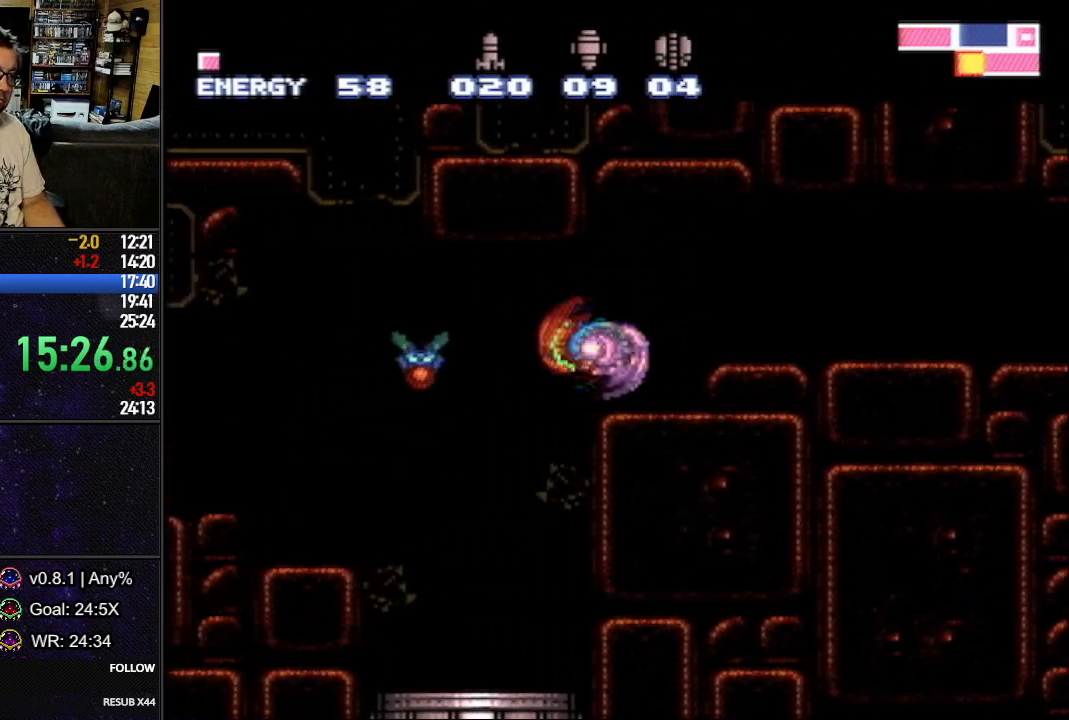
{"buttons": [], "events": [[217, "DPAD_LEFT", "up"], [267, "DPAD_RIGHT", "down"], [333, "DPAD_RIGHT", "up"], [417, "L1", "up"]]}
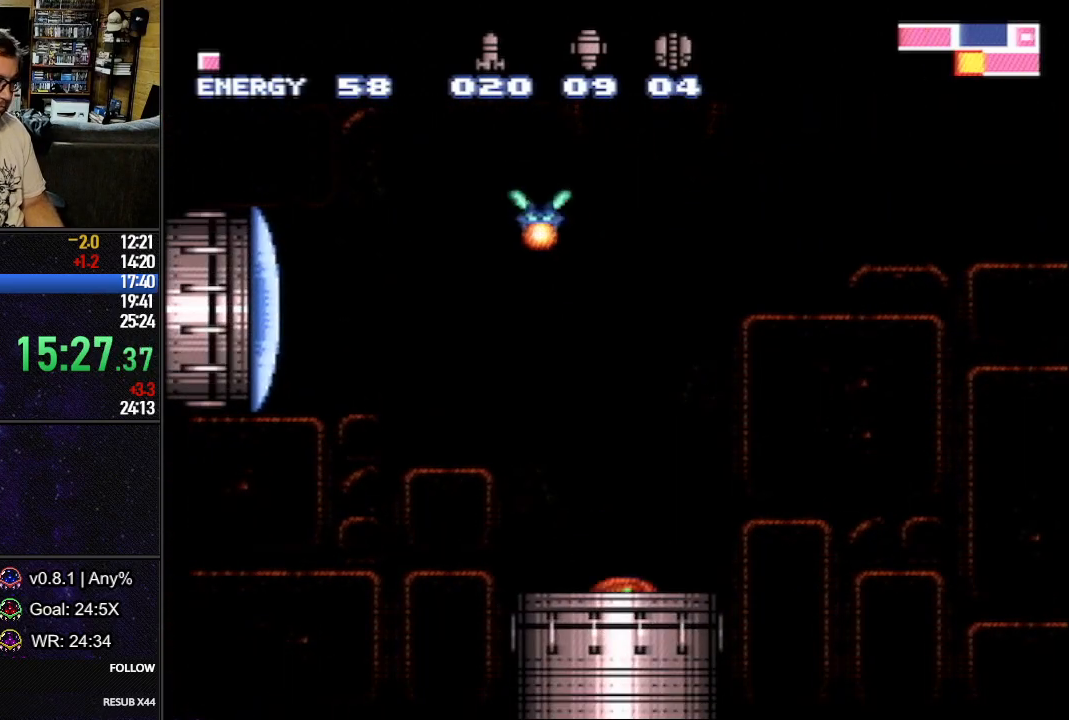
{"buttons": [], "events": []}
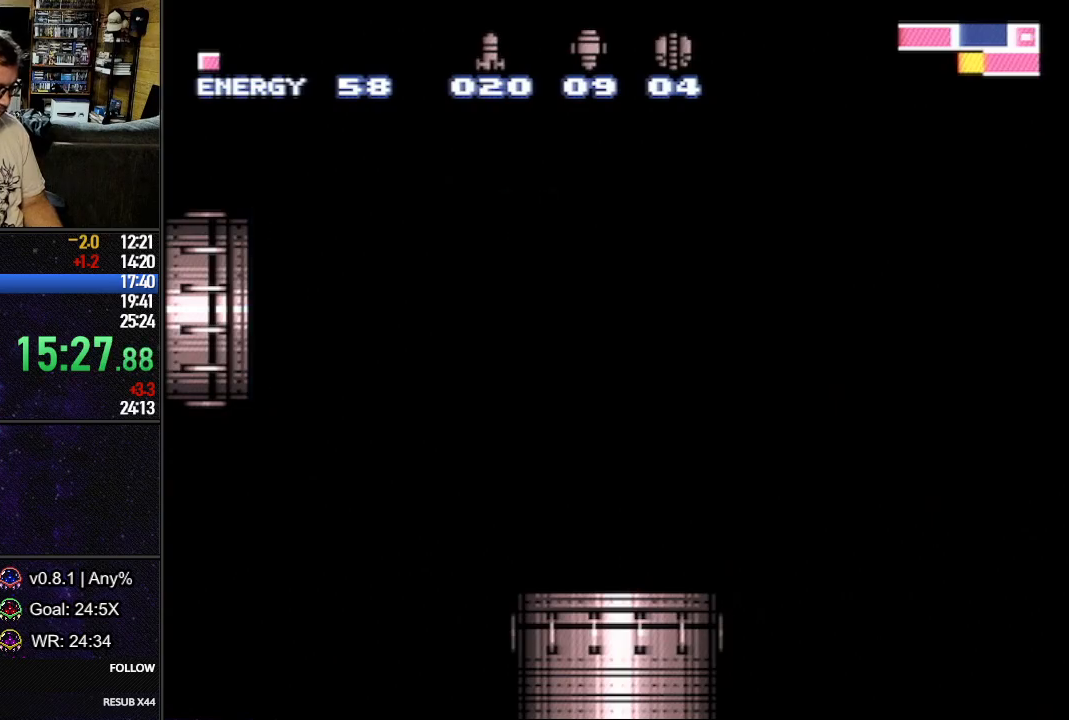
{"buttons": ["A", "L1"], "events": [[267, "A", "down"], [317, "L1", "down"]]}
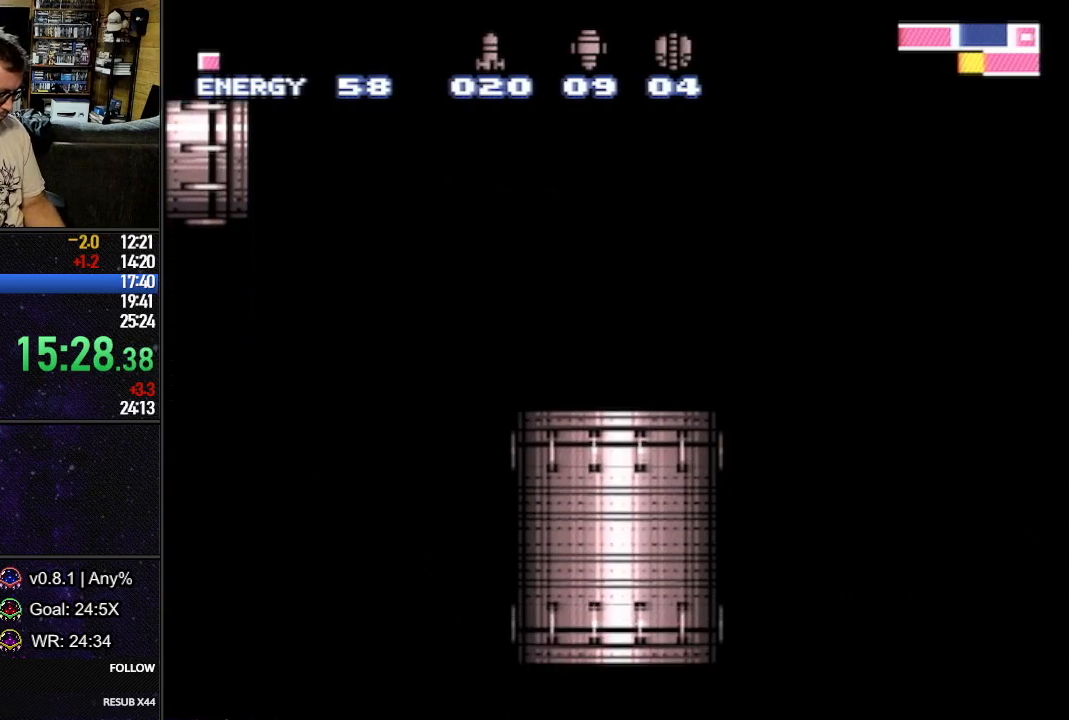
{"buttons": ["A", "L1"], "events": []}
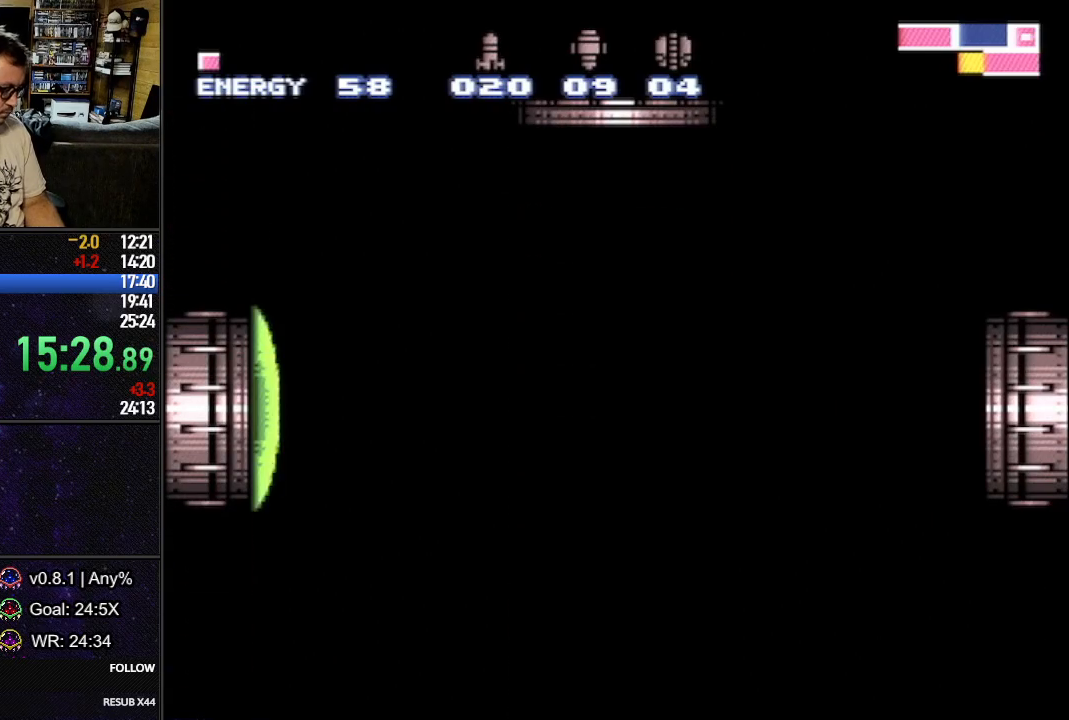
{"buttons": ["A", "L1"], "events": []}
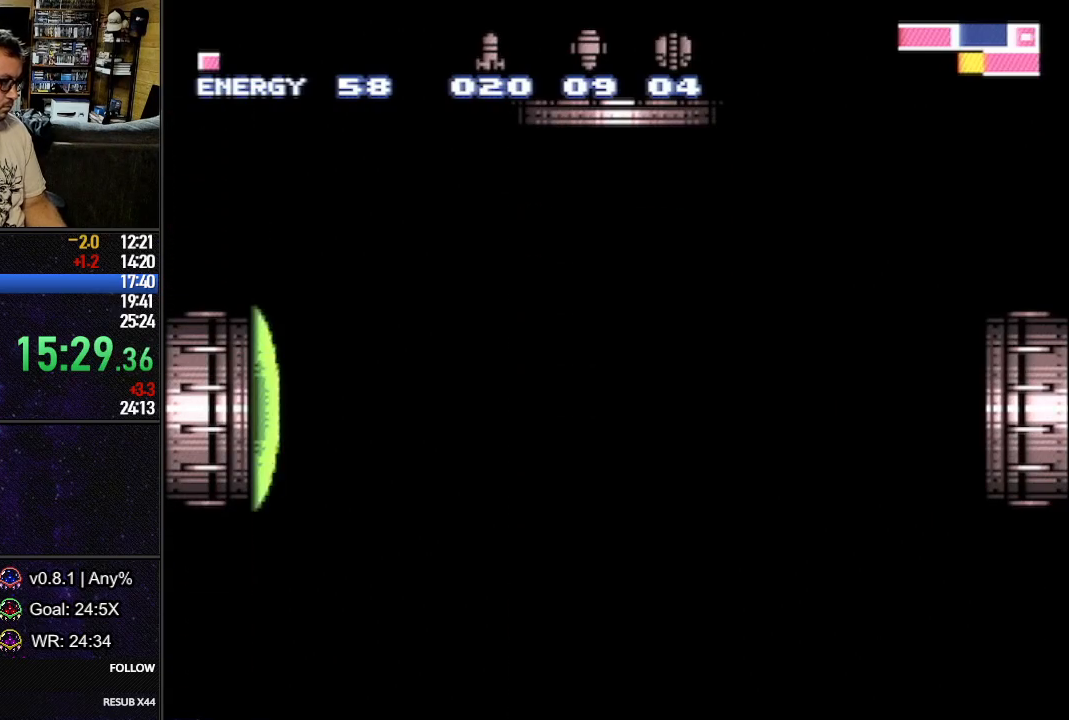
{"buttons": ["A", "L1"], "events": []}
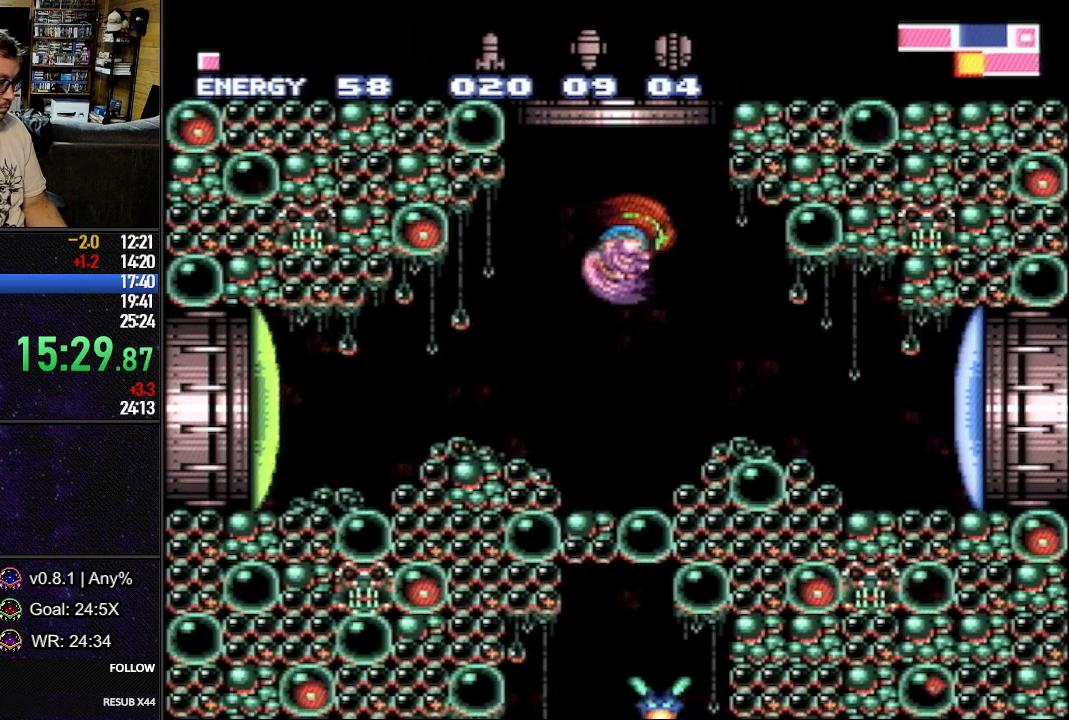
{"buttons": ["L1", "DPAD_RIGHT"], "events": [[17, "DPAD_DOWN", "down"], [167, "Y", "down"], [267, "DPAD_RIGHT", "down"], [283, "DPAD_DOWN", "up"], [283, "Y", "up"], [300, "DPAD_RIGHT", "up"], [300, "DPAD_UP", "down"], [383, "DPAD_UP", "up"], [417, "A", "up"], [500, "DPAD_RIGHT", "down"]]}
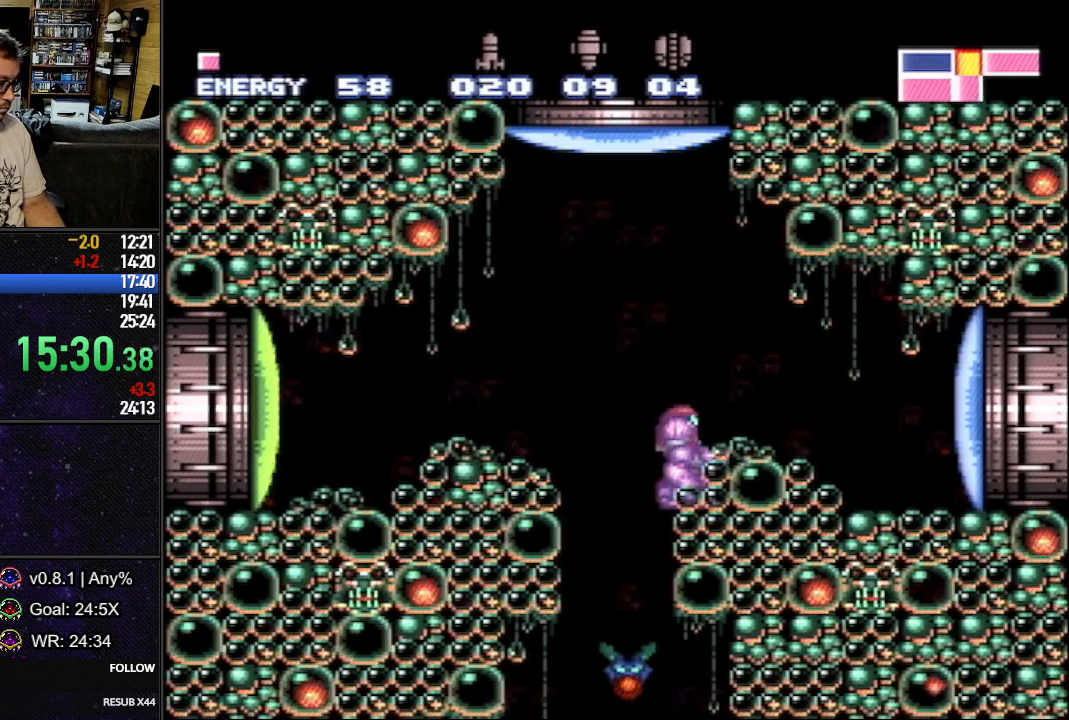
{"buttons": ["L1", "DPAD_LEFT"], "events": [[83, "DPAD_RIGHT", "up"], [167, "DPAD_LEFT", "down"], [317, "DPAD_DOWN", "down"], [367, "DPAD_DOWN", "up"]]}
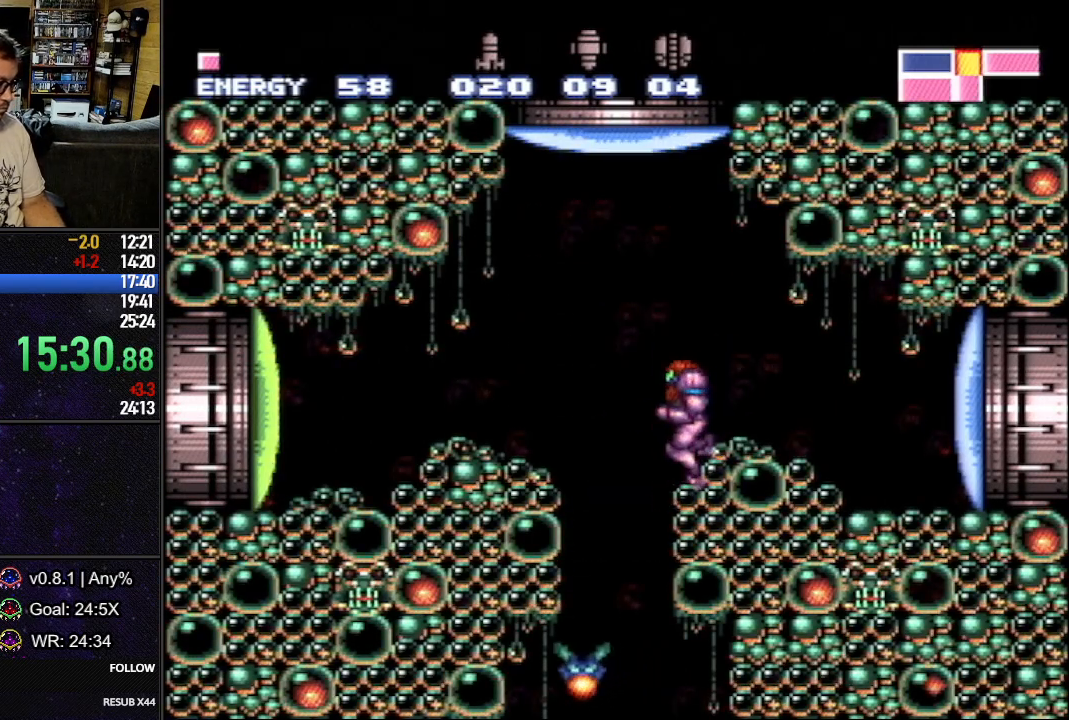
{"buttons": ["Y", "L1", "DPAD_DOWN"], "events": [[33, "DPAD_LEFT", "up"], [67, "DPAD_RIGHT", "down"], [233, "DPAD_RIGHT", "up"], [350, "DPAD_DOWN", "down"], [450, "Y", "down"]]}
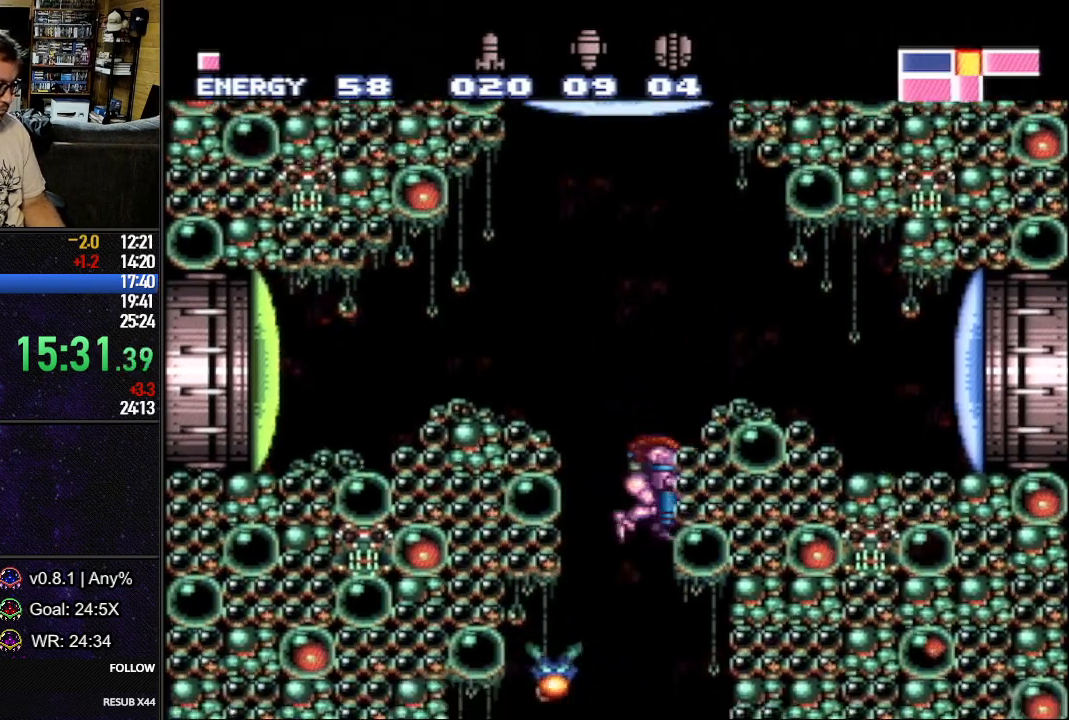
{"buttons": ["L1", "DPAD_DOWN"], "events": [[50, "Y", "up"], [400, "Y", "down"], [483, "Y", "up"]]}
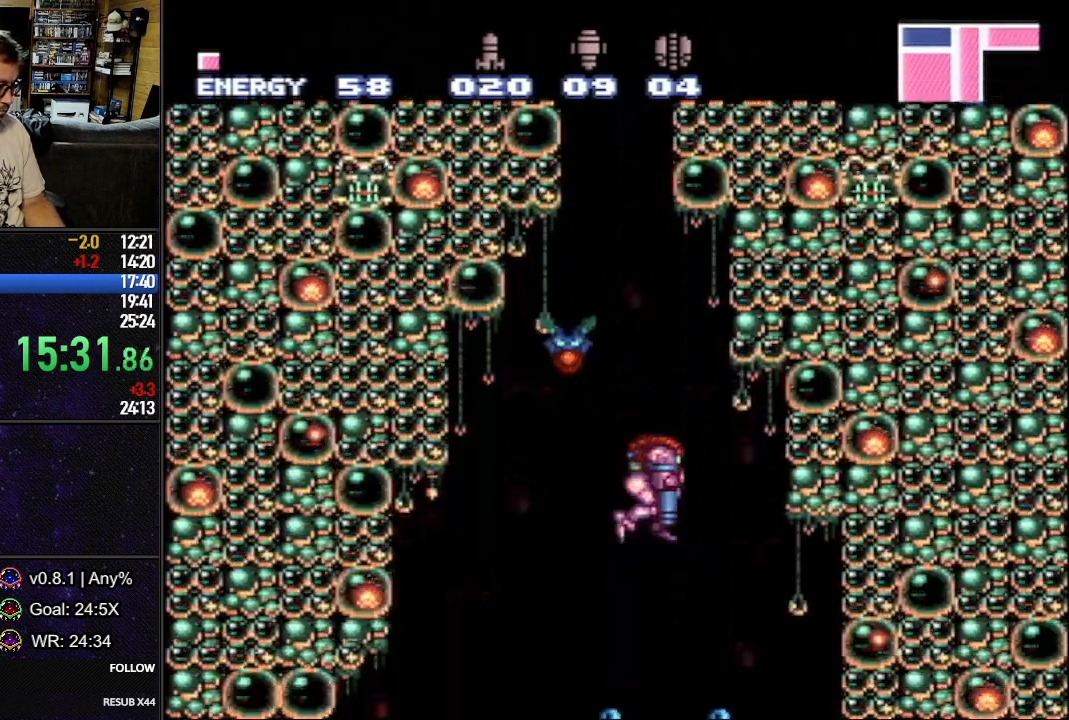
{"buttons": ["Y", "L1", "DPAD_DOWN"], "events": [[100, "Y", "down"], [183, "Y", "up"], [267, "Y", "down"], [367, "Y", "up"], [433, "Y", "down"]]}
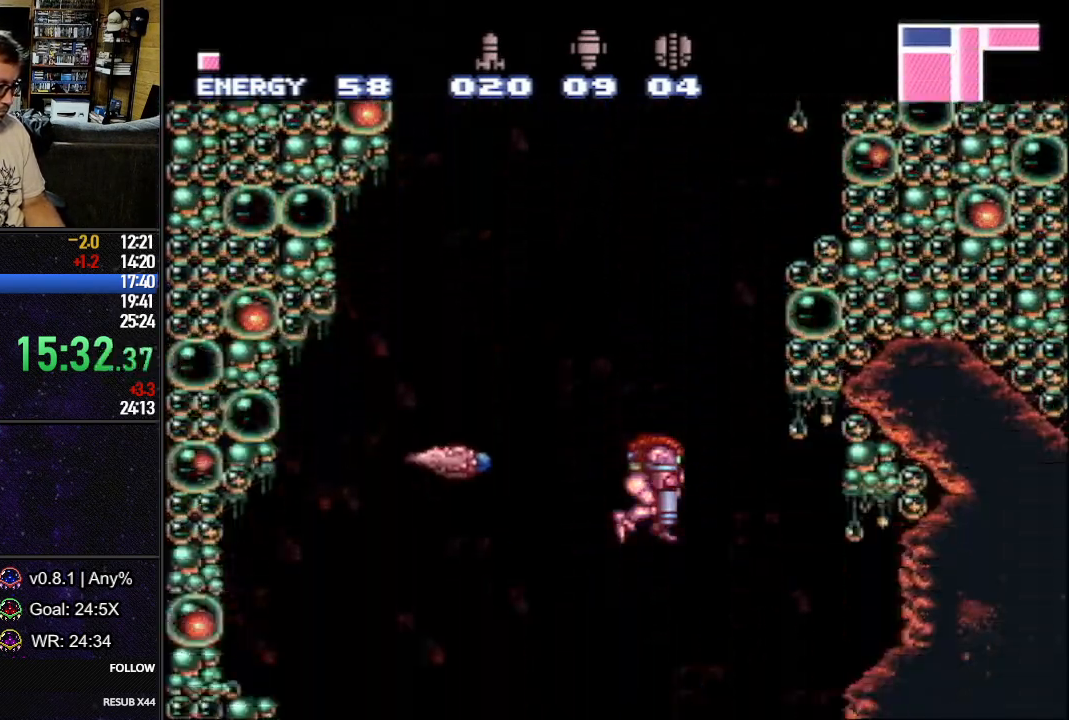
{"buttons": ["L1", "DPAD_RIGHT"], "events": [[33, "Y", "up"], [133, "Y", "down"], [167, "Y", "up"], [267, "Y", "down"], [333, "Y", "up"], [400, "DPAD_DOWN", "up"], [400, "DPAD_RIGHT", "down"], [417, "Y", "down"], [500, "Y", "up"]]}
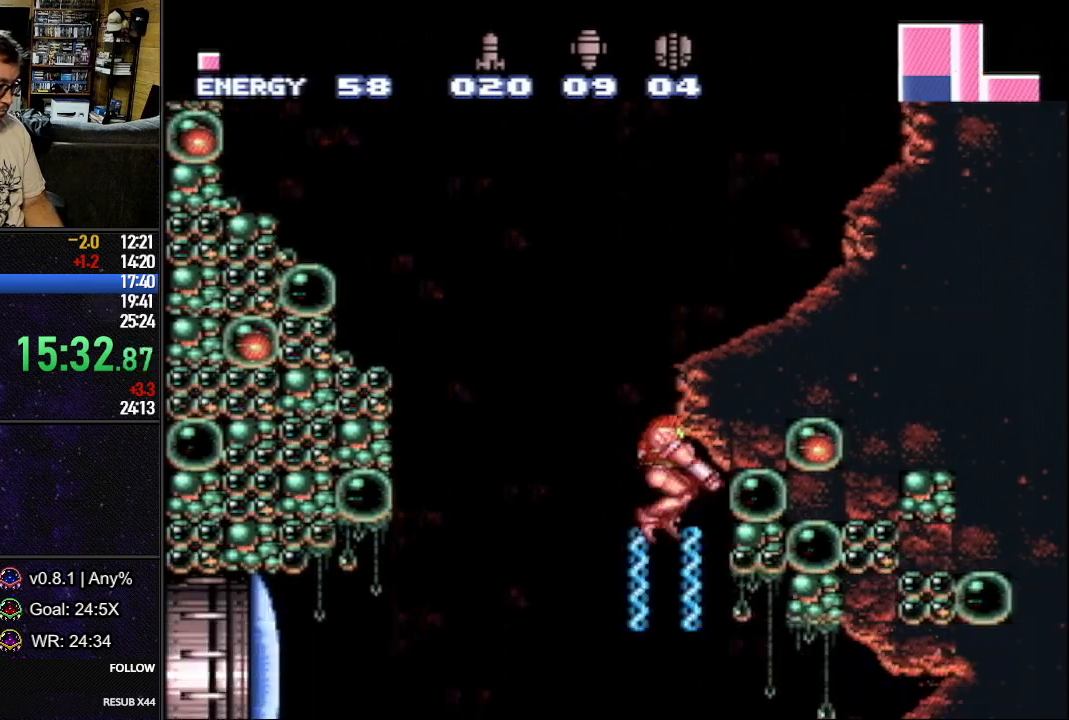
{"buttons": ["L1", "DPAD_RIGHT"], "events": [[267, "B", "down"], [350, "B", "up"]]}
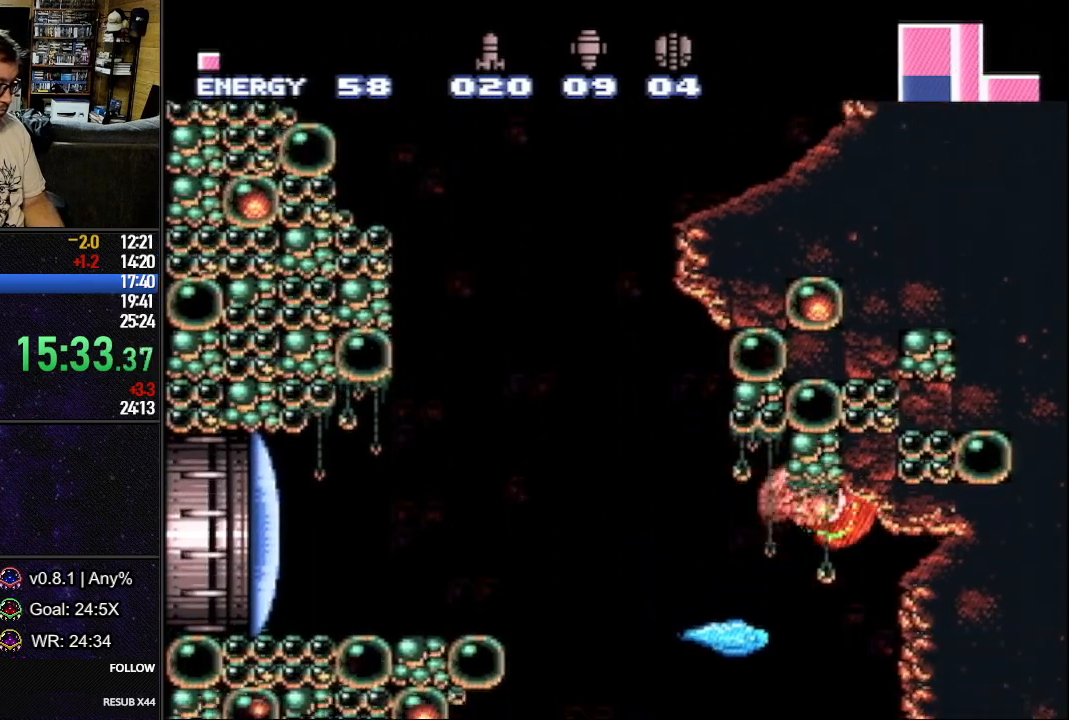
{"buttons": ["A", "B", "L1", "DPAD_DOWN", "DPAD_RIGHT"], "events": [[317, "DPAD_RIGHT", "up"], [367, "A", "down"], [400, "B", "down"], [433, "DPAD_DOWN", "down"], [467, "DPAD_RIGHT", "down"]]}
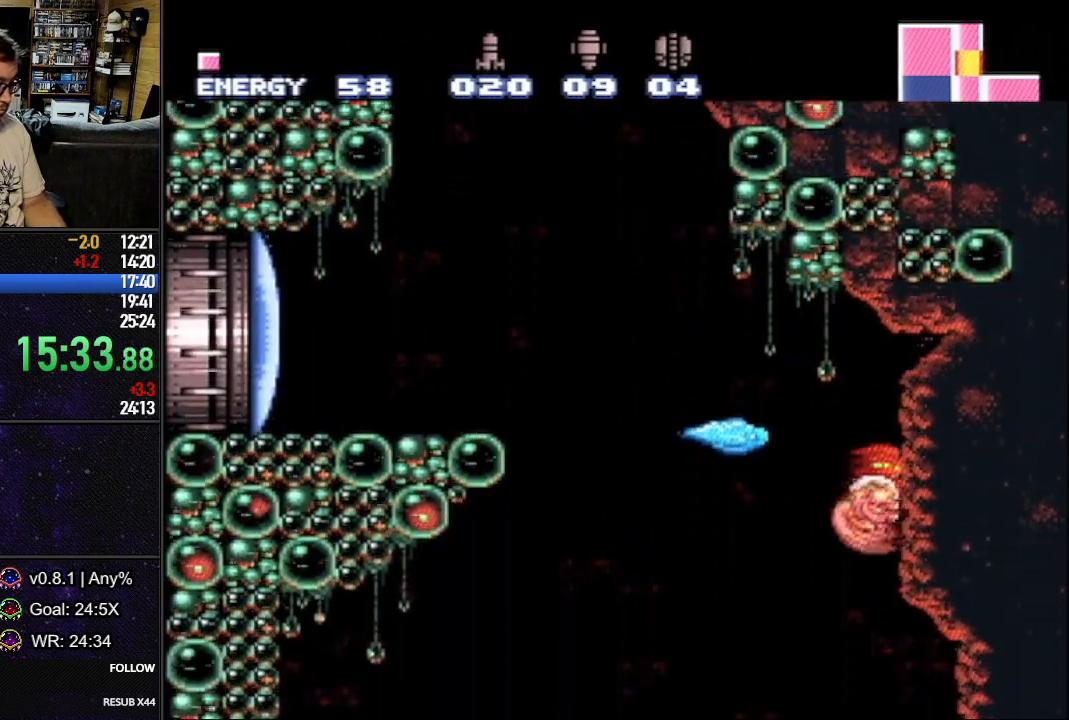
{"buttons": ["L1", "DPAD_DOWN", "DPAD_RIGHT"], "events": [[233, "A", "up"], [233, "B", "up"]]}
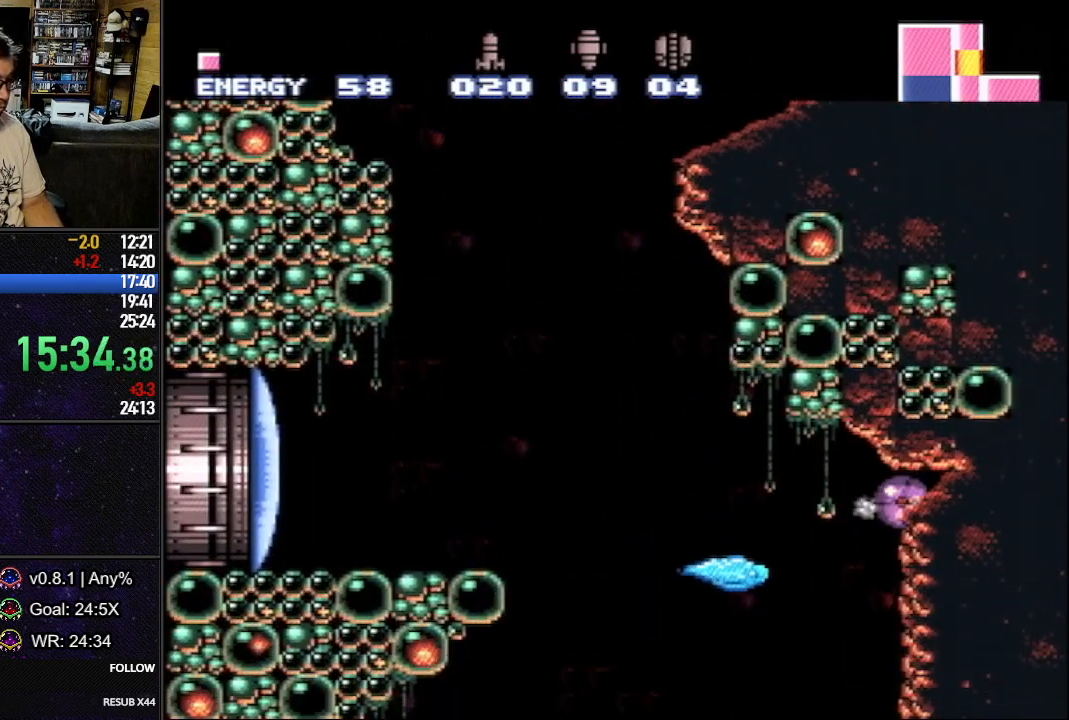
{"buttons": [], "events": [[117, "DPAD_DOWN", "up"], [317, "DPAD_RIGHT", "up"], [350, "L1", "up"]]}
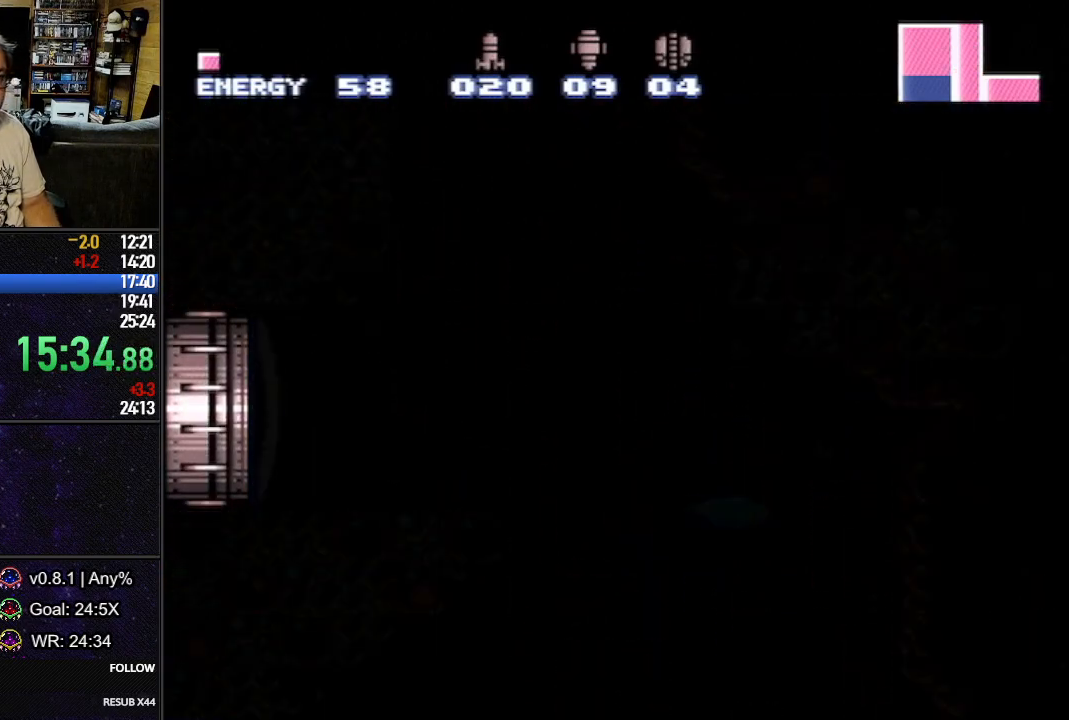
{"buttons": [], "events": []}
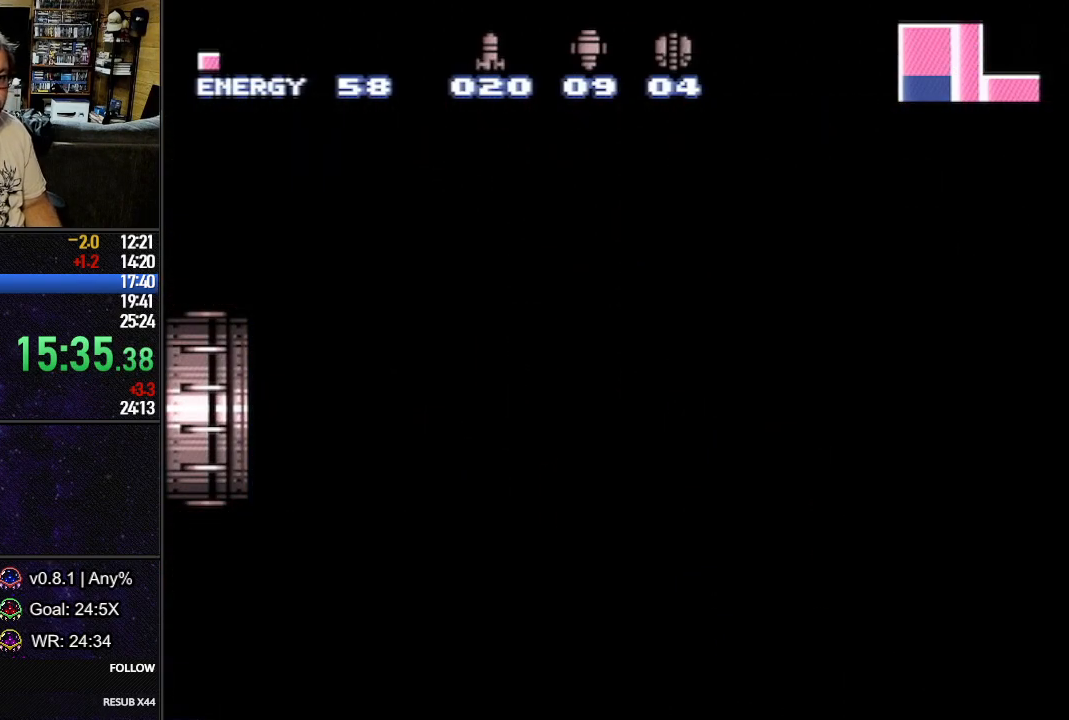
{"buttons": ["L1", "DPAD_RIGHT"], "events": [[33, "DPAD_RIGHT", "down"], [33, "L1", "down"]]}
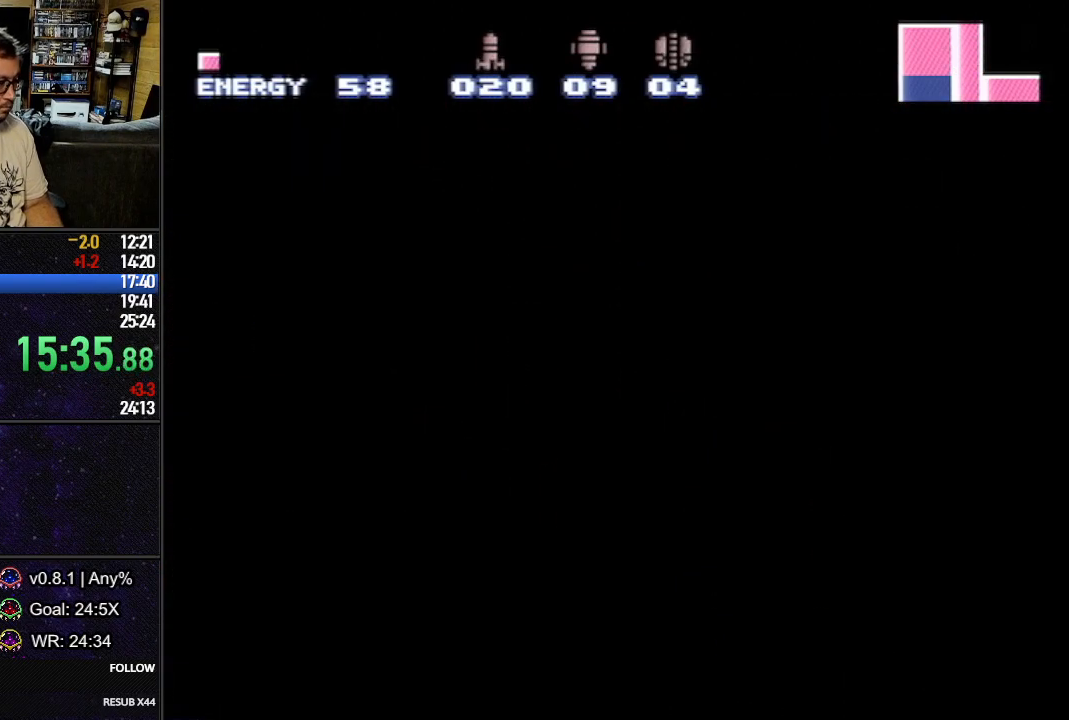
{"buttons": ["L1", "DPAD_RIGHT"], "events": []}
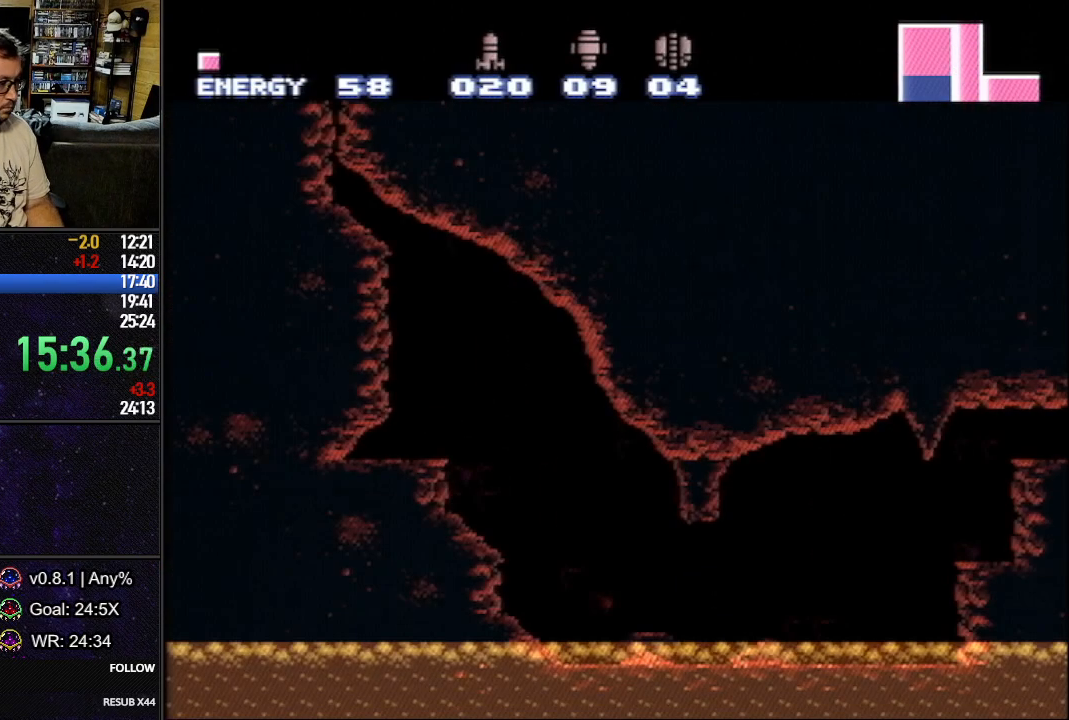
{"buttons": ["L1", "DPAD_DOWN", "DPAD_RIGHT"], "events": [[350, "DPAD_RIGHT", "up"], [350, "DPAD_UP", "down"], [383, "DPAD_RIGHT", "down"], [417, "DPAD_UP", "up"], [433, "DPAD_DOWN", "down"]]}
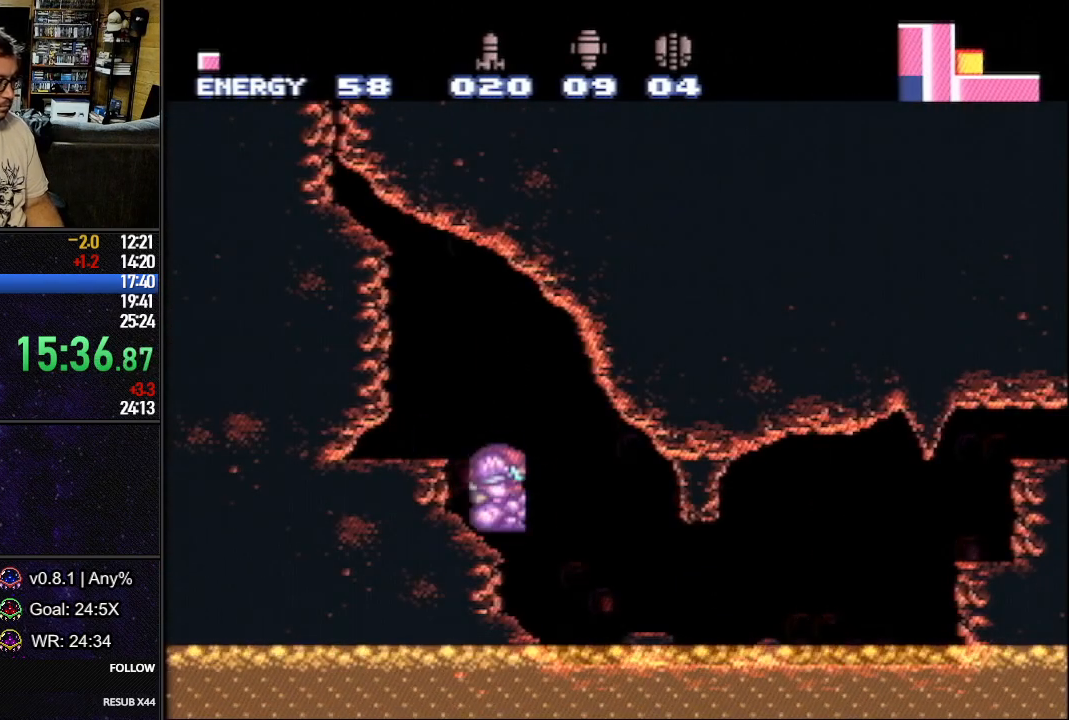
{"buttons": ["L1", "DPAD_RIGHT"], "events": [[183, "DPAD_DOWN", "up"]]}
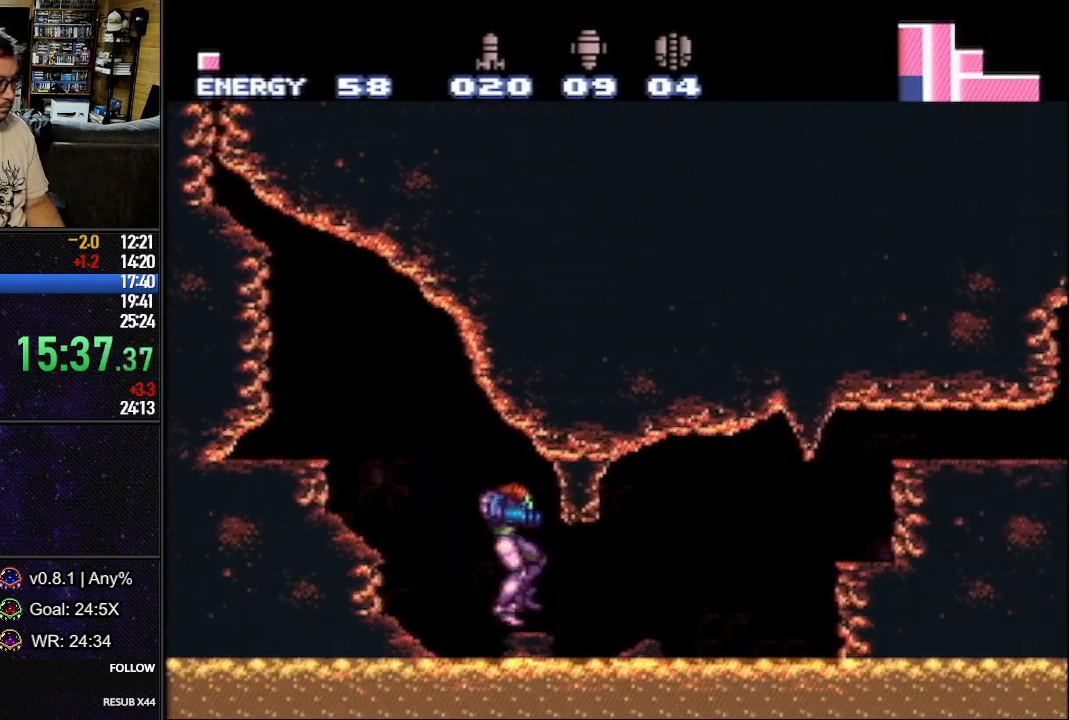
{"buttons": ["L1", "DPAD_RIGHT"], "events": [[350, "B", "down"], [500, "B", "up"]]}
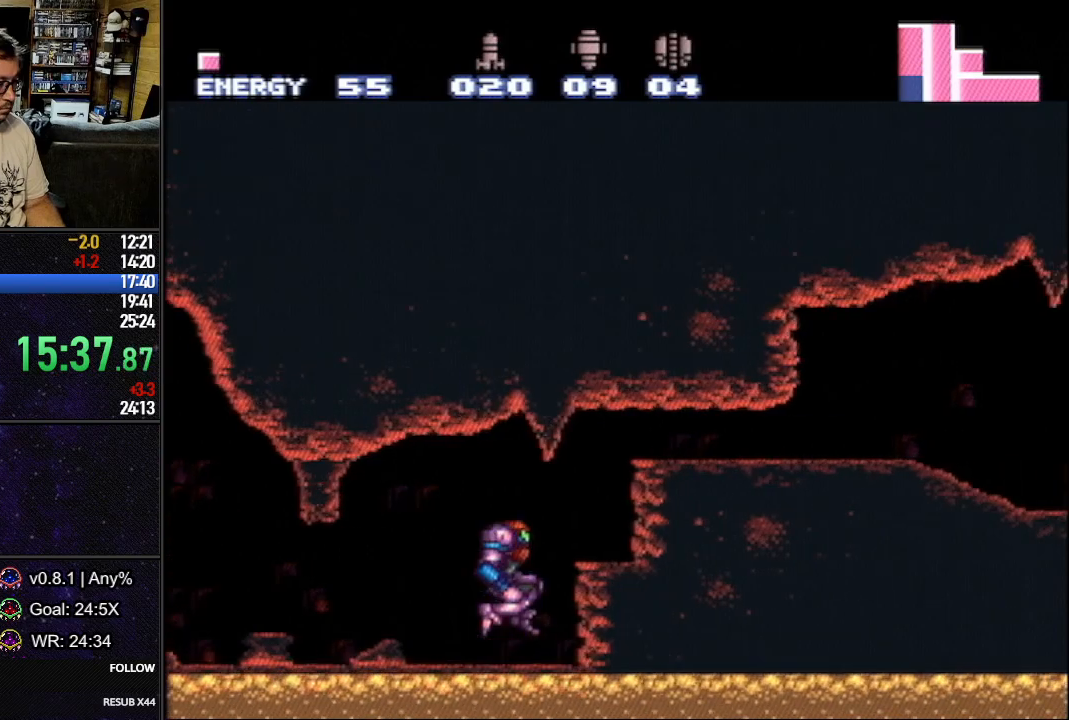
{"buttons": ["L1", "DPAD_RIGHT"], "events": [[300, "B", "down"], [450, "B", "up"]]}
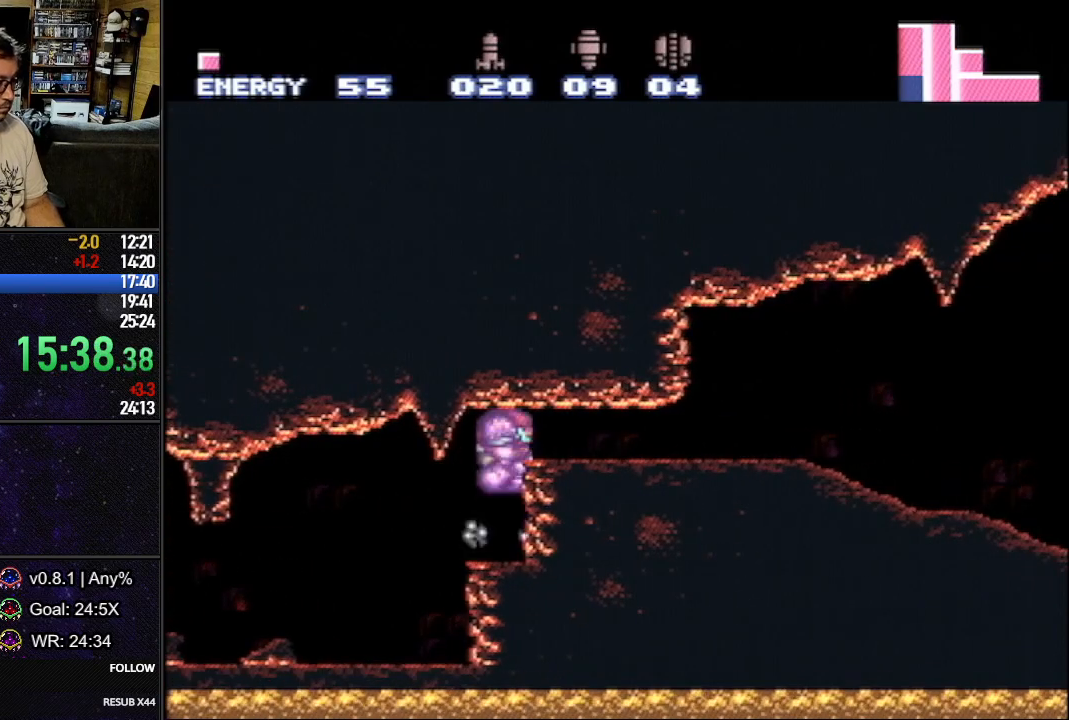
{"buttons": ["L1", "R1"], "events": [[400, "DPAD_UP", "down"], [417, "DPAD_RIGHT", "up"], [483, "DPAD_UP", "up"], [483, "R1", "down"]]}